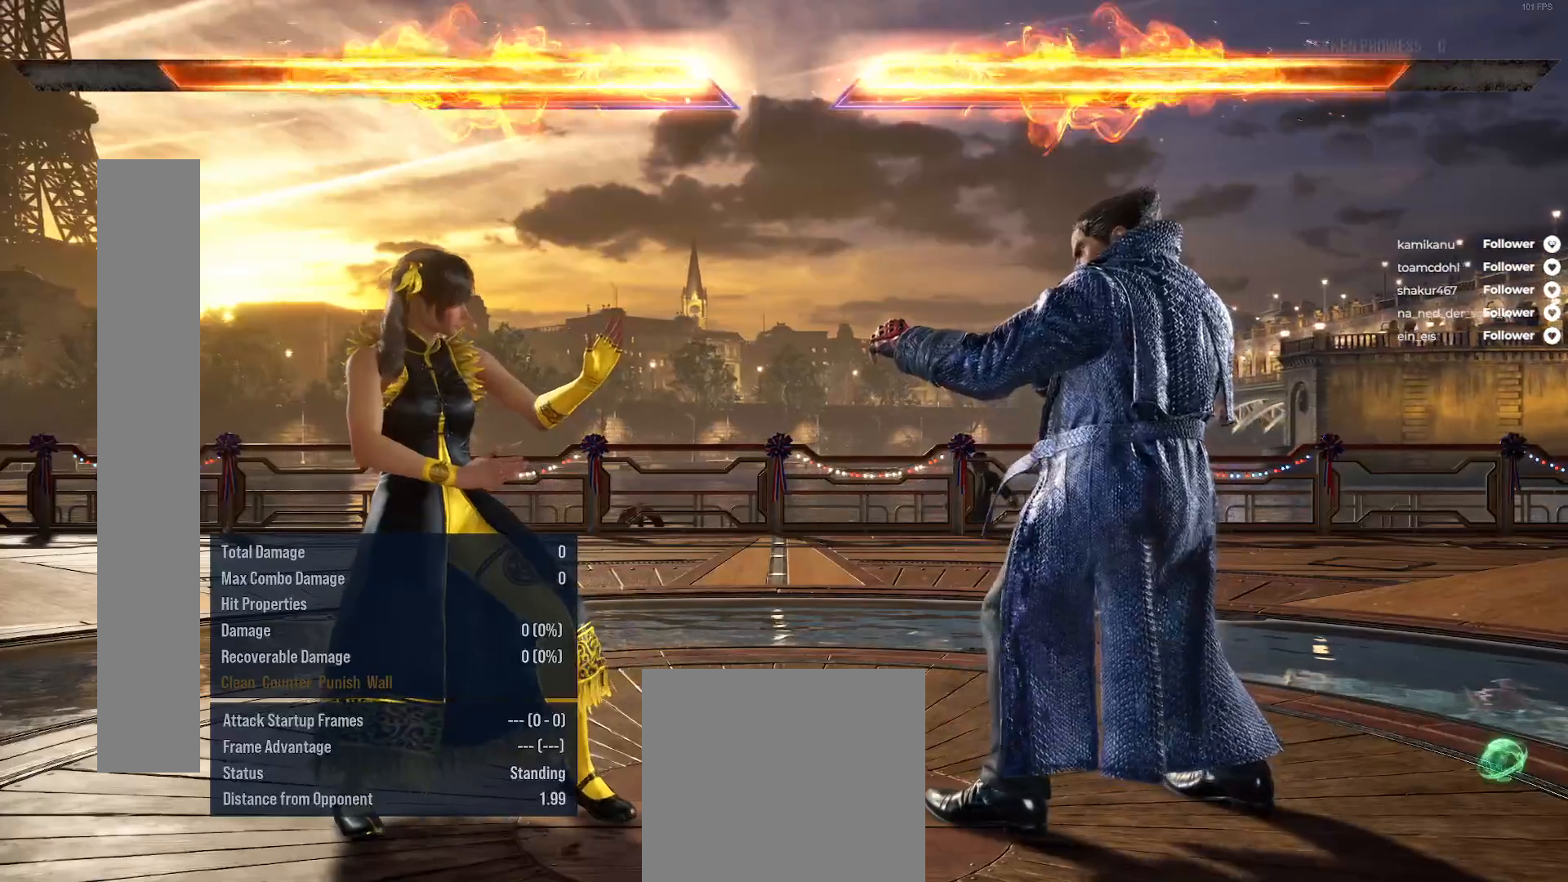
Gameplay with a controller (Xbox layout); each line is a JSON object with the inputs held at the frame after it. "events" lists button and stick changes between this image and that frame as [ms after this image, input, new state], when the widget could be followed in between. Not read: L3 X left_stick.
{"buttons": [], "right_stick": "center", "events": [[50, "DPAD_DOWN", "down"], [67, "DPAD_RIGHT", "down"], [100, "A", "down"], [183, "A", "up"], [283, "A", "down"], [350, "A", "up"], [400, "DPAD_DOWN", "up"], [400, "DPAD_RIGHT", "up"]]}
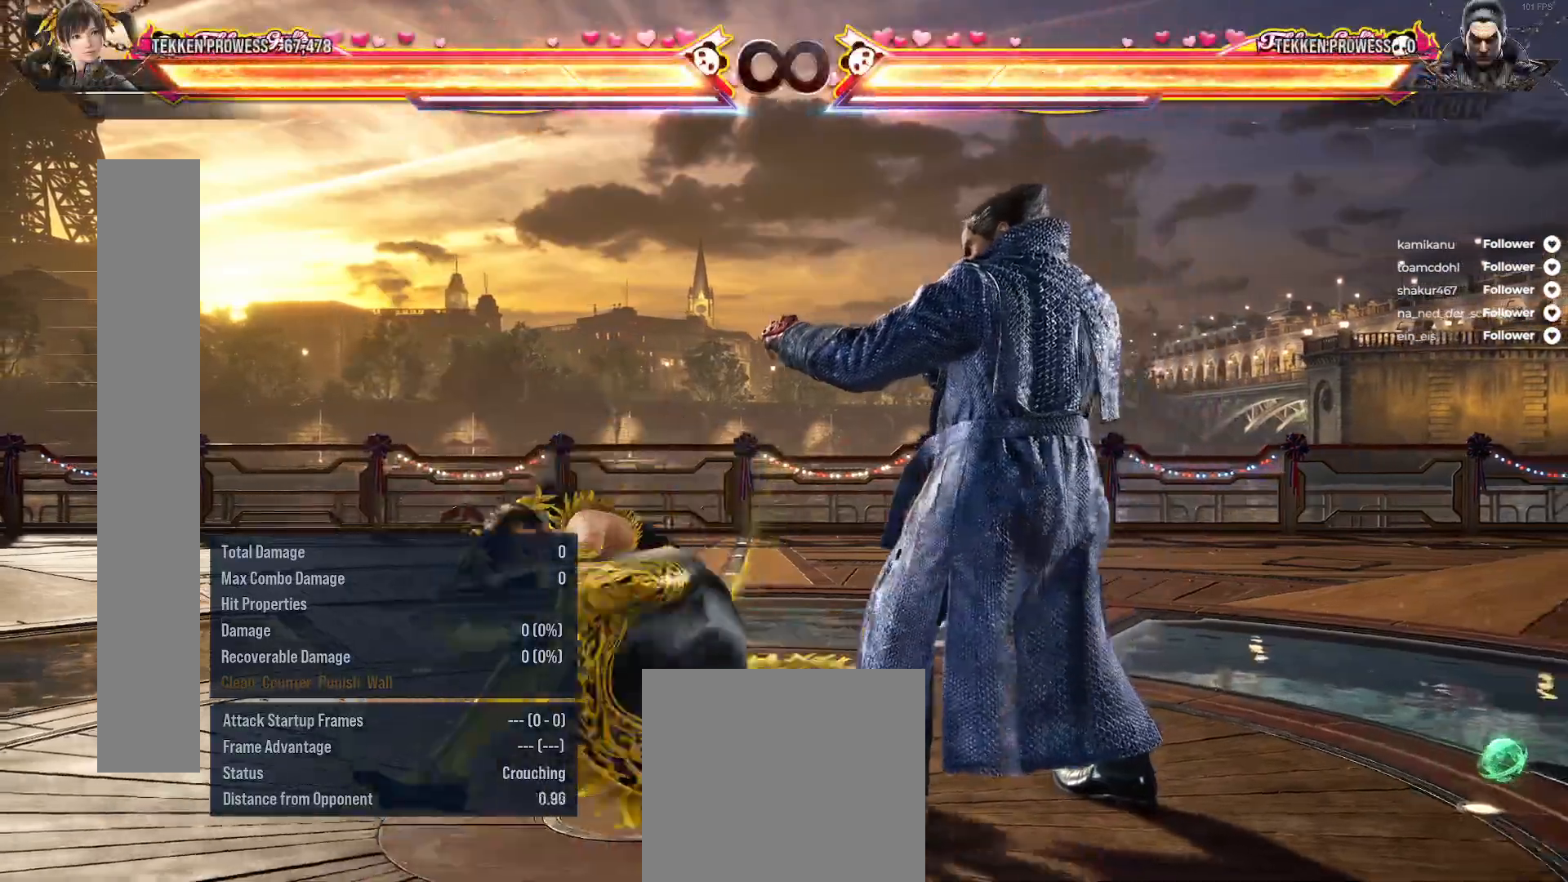
{"buttons": [], "right_stick": "center", "events": [[33, "DPAD_RIGHT", "down"], [100, "DPAD_RIGHT", "up"], [183, "DPAD_RIGHT", "down"], [283, "DPAD_RIGHT", "up"], [367, "DPAD_RIGHT", "down"], [433, "DPAD_RIGHT", "up"]]}
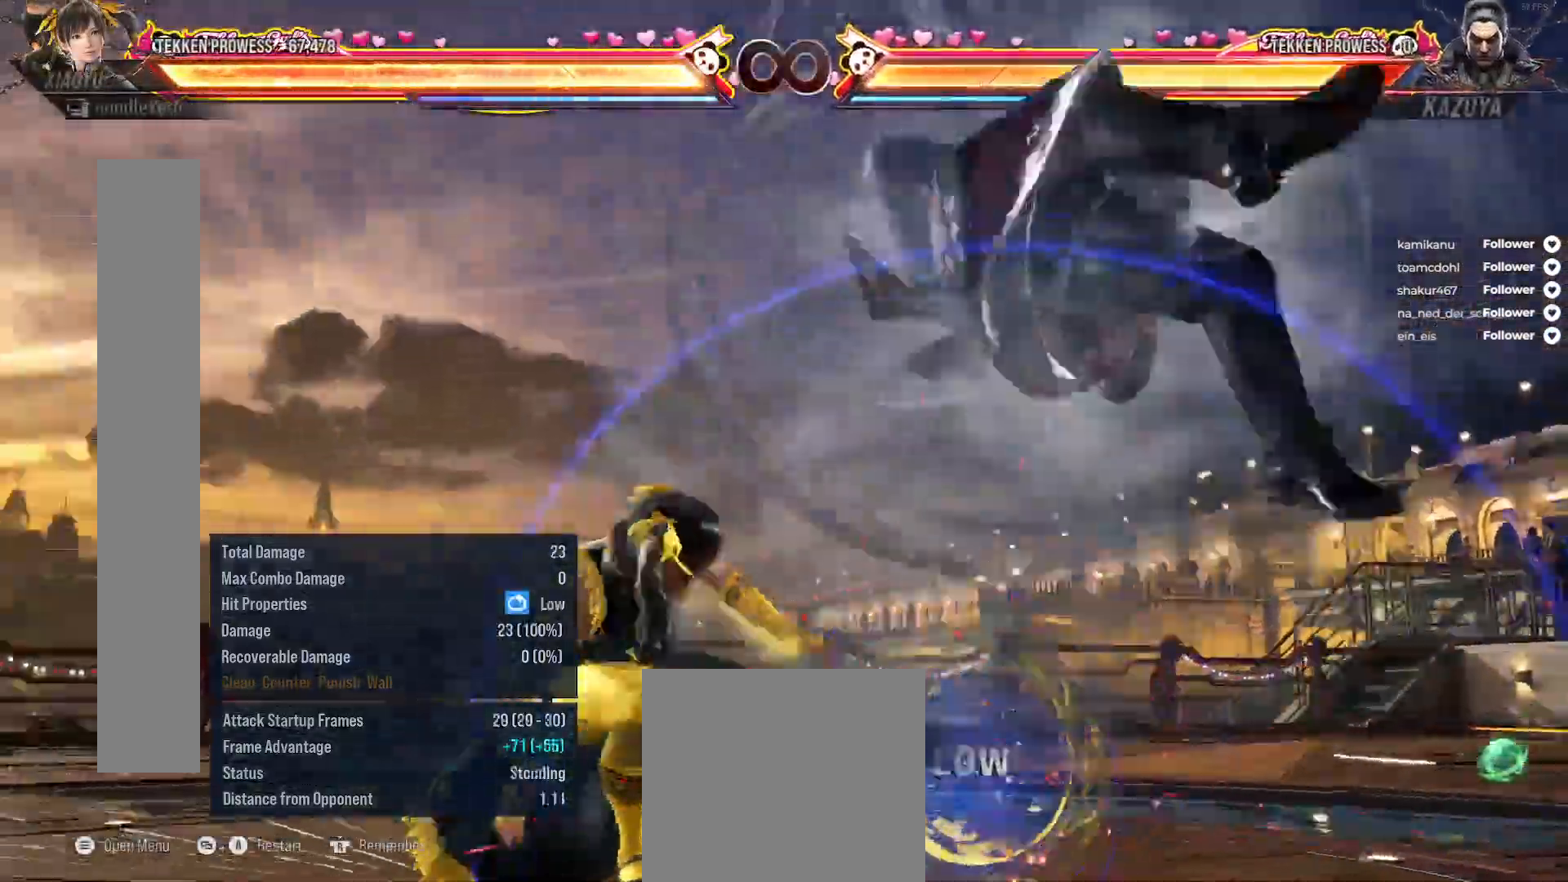
{"buttons": ["A", "DPAD_LEFT"], "right_stick": "center", "events": [[33, "DPAD_RIGHT", "down"], [117, "DPAD_RIGHT", "up"], [183, "DPAD_RIGHT", "down"], [317, "DPAD_RIGHT", "up"], [367, "DPAD_LEFT", "down"], [467, "A", "down"]]}
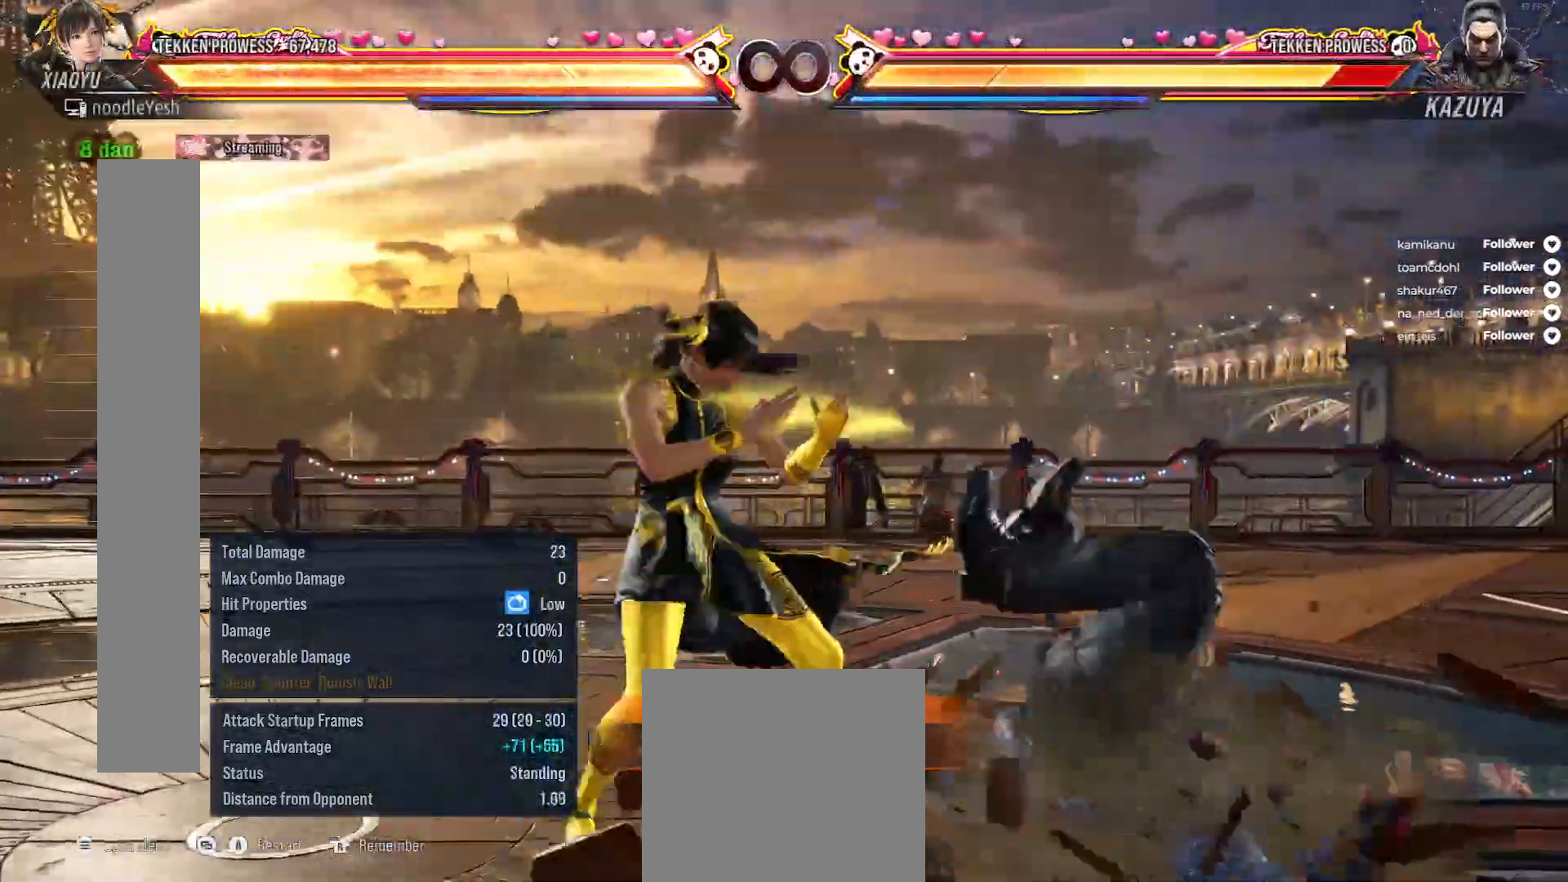
{"buttons": [], "right_stick": "center", "events": [[67, "A", "up"], [67, "DPAD_LEFT", "up"]]}
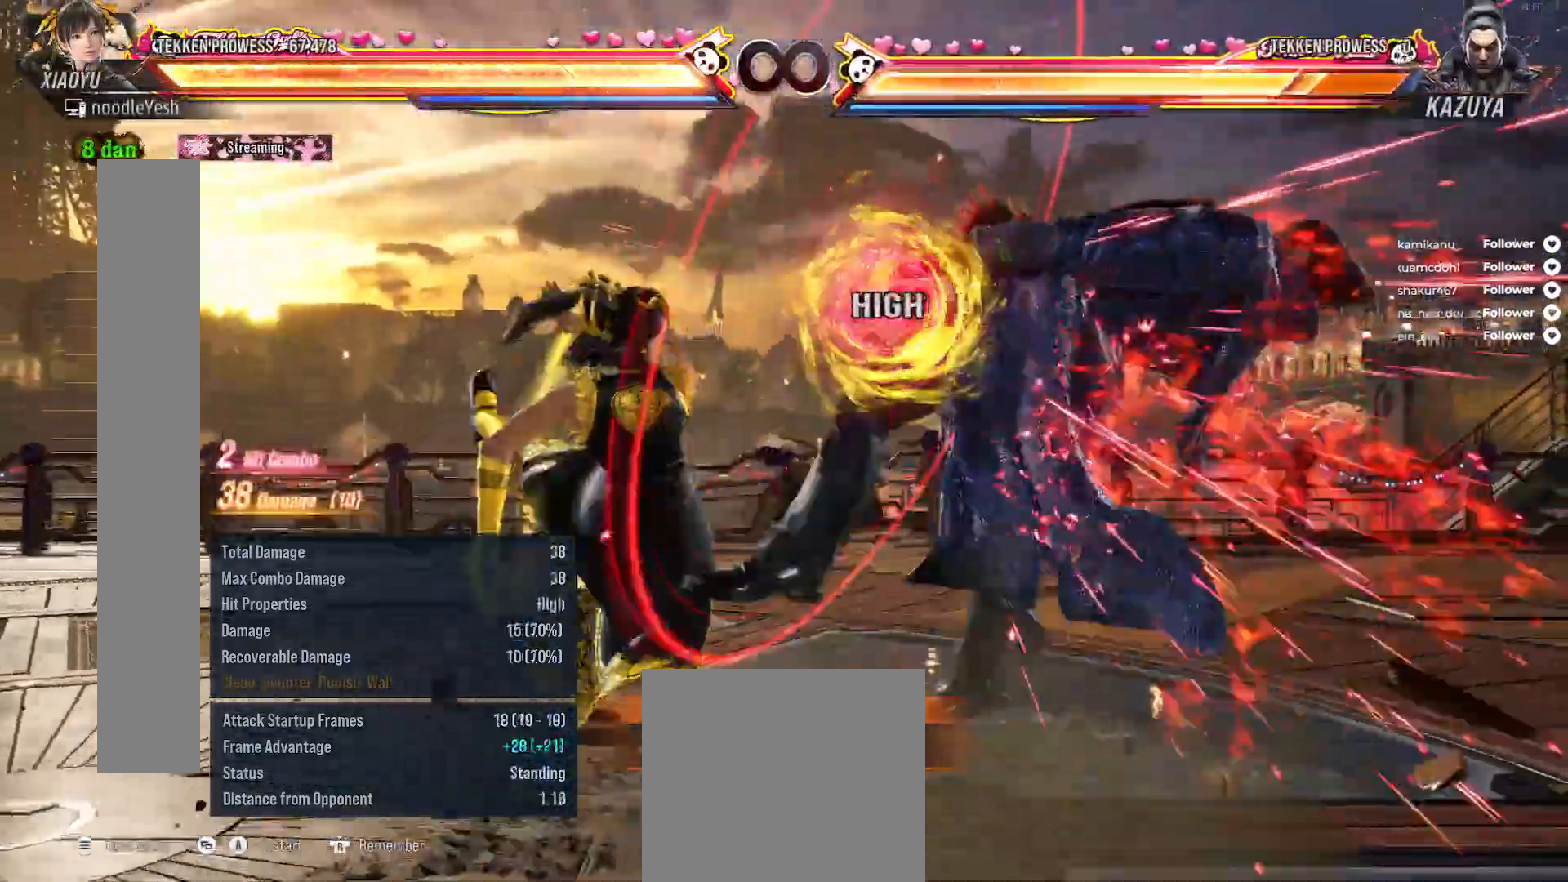
{"buttons": [], "right_stick": "center", "events": [[50, "Y", "down"], [167, "Y", "up"]]}
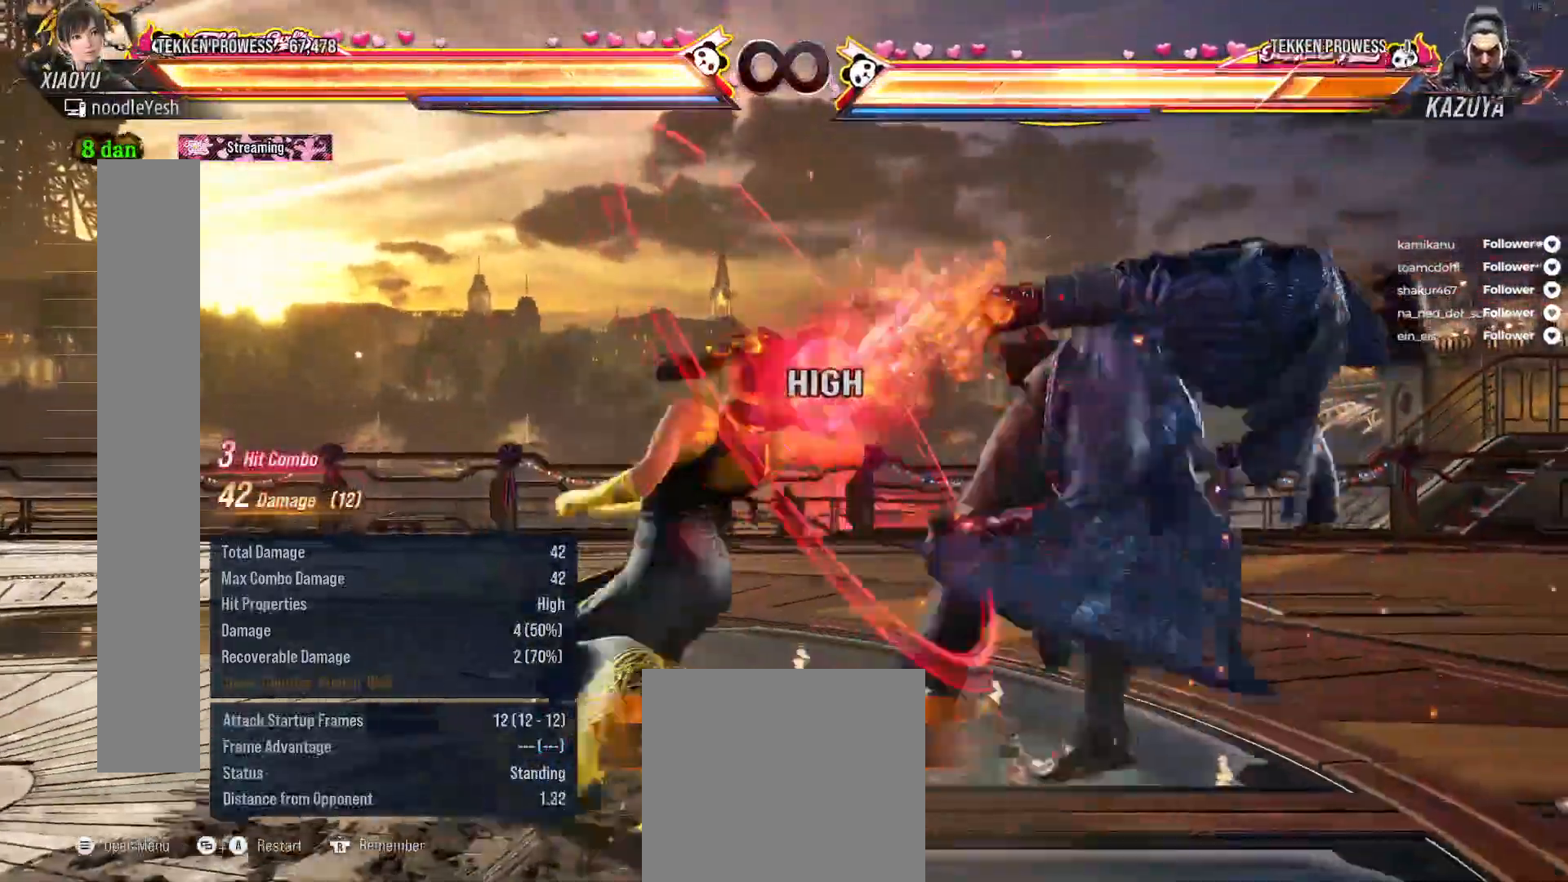
{"buttons": ["DPAD_RIGHT"], "right_stick": "center", "events": [[217, "DPAD_RIGHT", "down"], [300, "Y", "down"], [367, "Y", "up"]]}
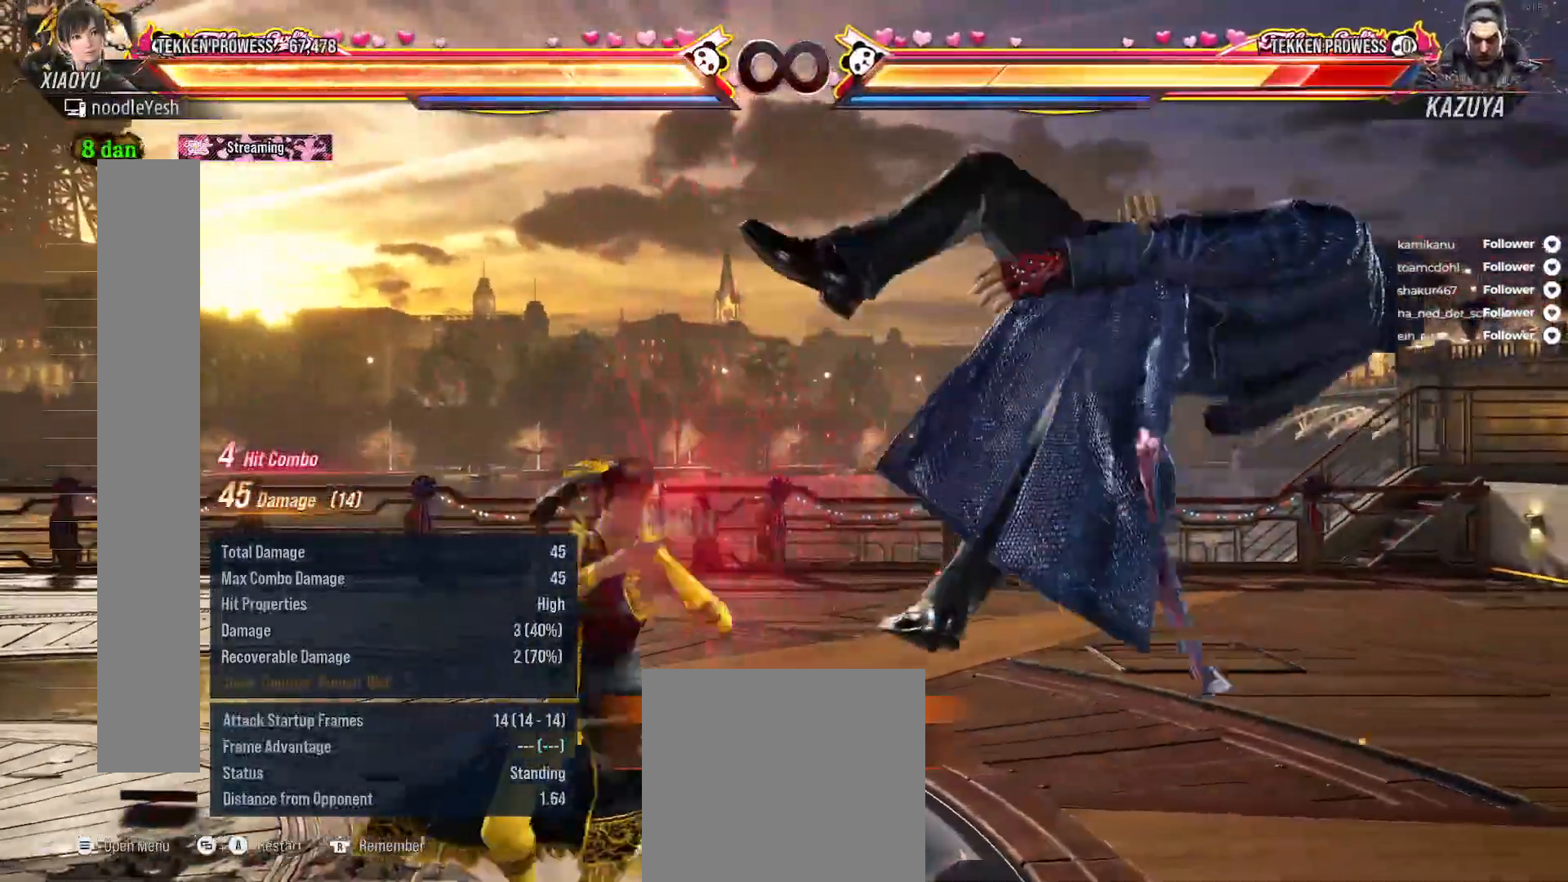
{"buttons": ["B", "DPAD_RIGHT"], "right_stick": "center", "events": [[133, "B", "down"], [217, "B", "up"], [283, "B", "down"], [383, "B", "up"], [450, "B", "down"]]}
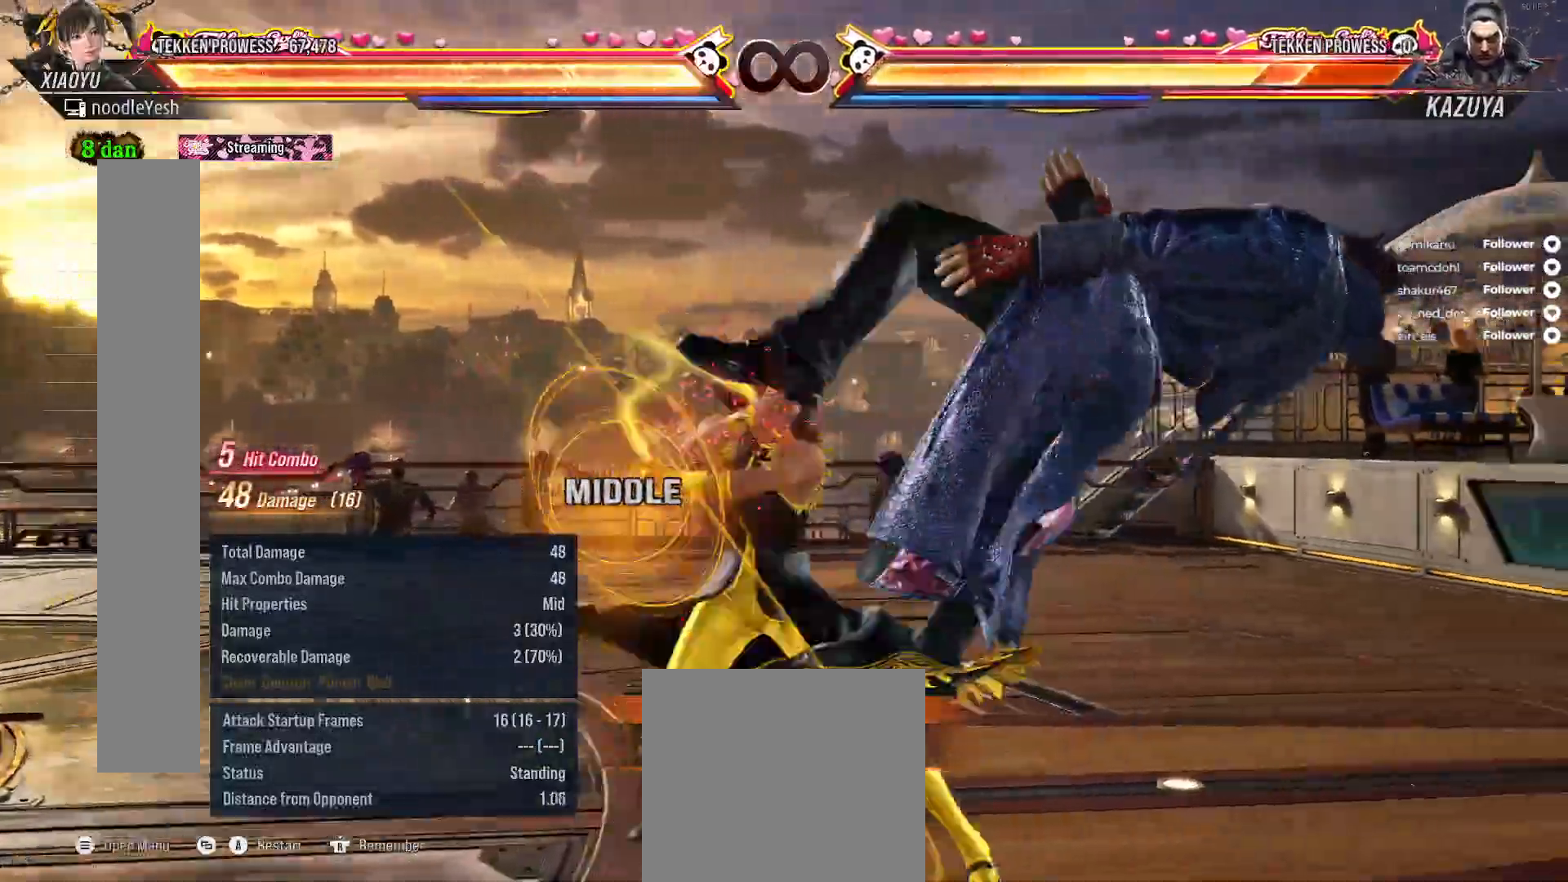
{"buttons": ["DPAD_RIGHT"], "right_stick": "center", "events": [[33, "B", "up"], [83, "B", "down"], [167, "B", "up"], [267, "B", "down"], [317, "B", "up"], [433, "B", "down"], [483, "B", "up"]]}
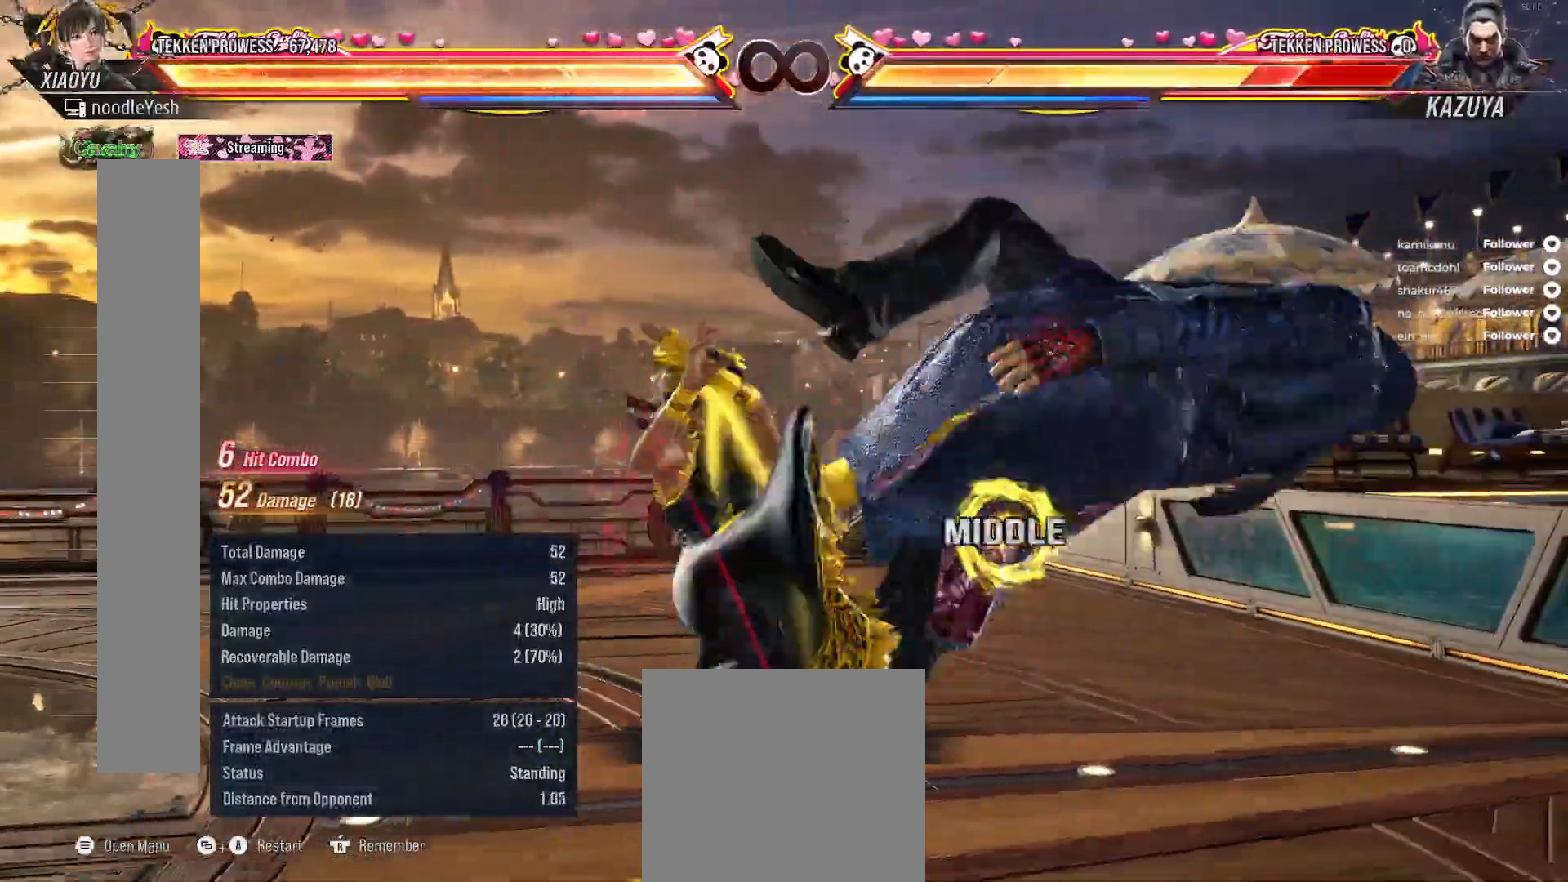
{"buttons": [], "right_stick": "center", "events": [[83, "DPAD_RIGHT", "up"], [400, "DPAD_RIGHT", "down"], [483, "DPAD_RIGHT", "up"]]}
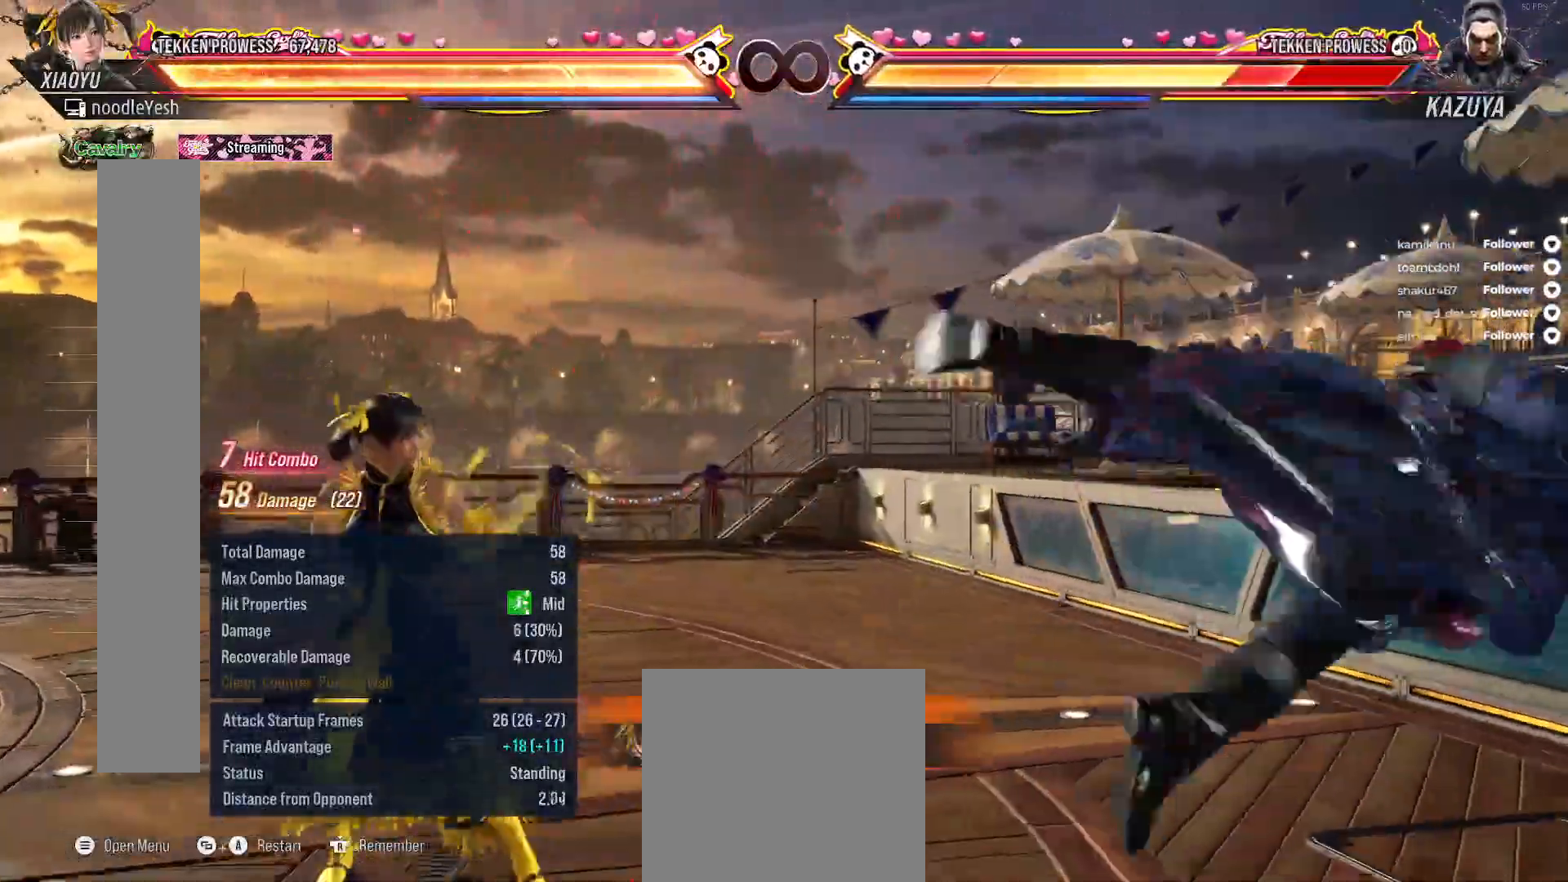
{"buttons": ["A", "DPAD_RIGHT"], "right_stick": "center", "events": [[67, "DPAD_RIGHT", "down"], [167, "DPAD_RIGHT", "up"], [233, "DPAD_RIGHT", "down"], [300, "DPAD_RIGHT", "up"], [350, "DPAD_DOWN", "down"], [367, "DPAD_RIGHT", "down"], [433, "A", "down"], [500, "DPAD_DOWN", "up"]]}
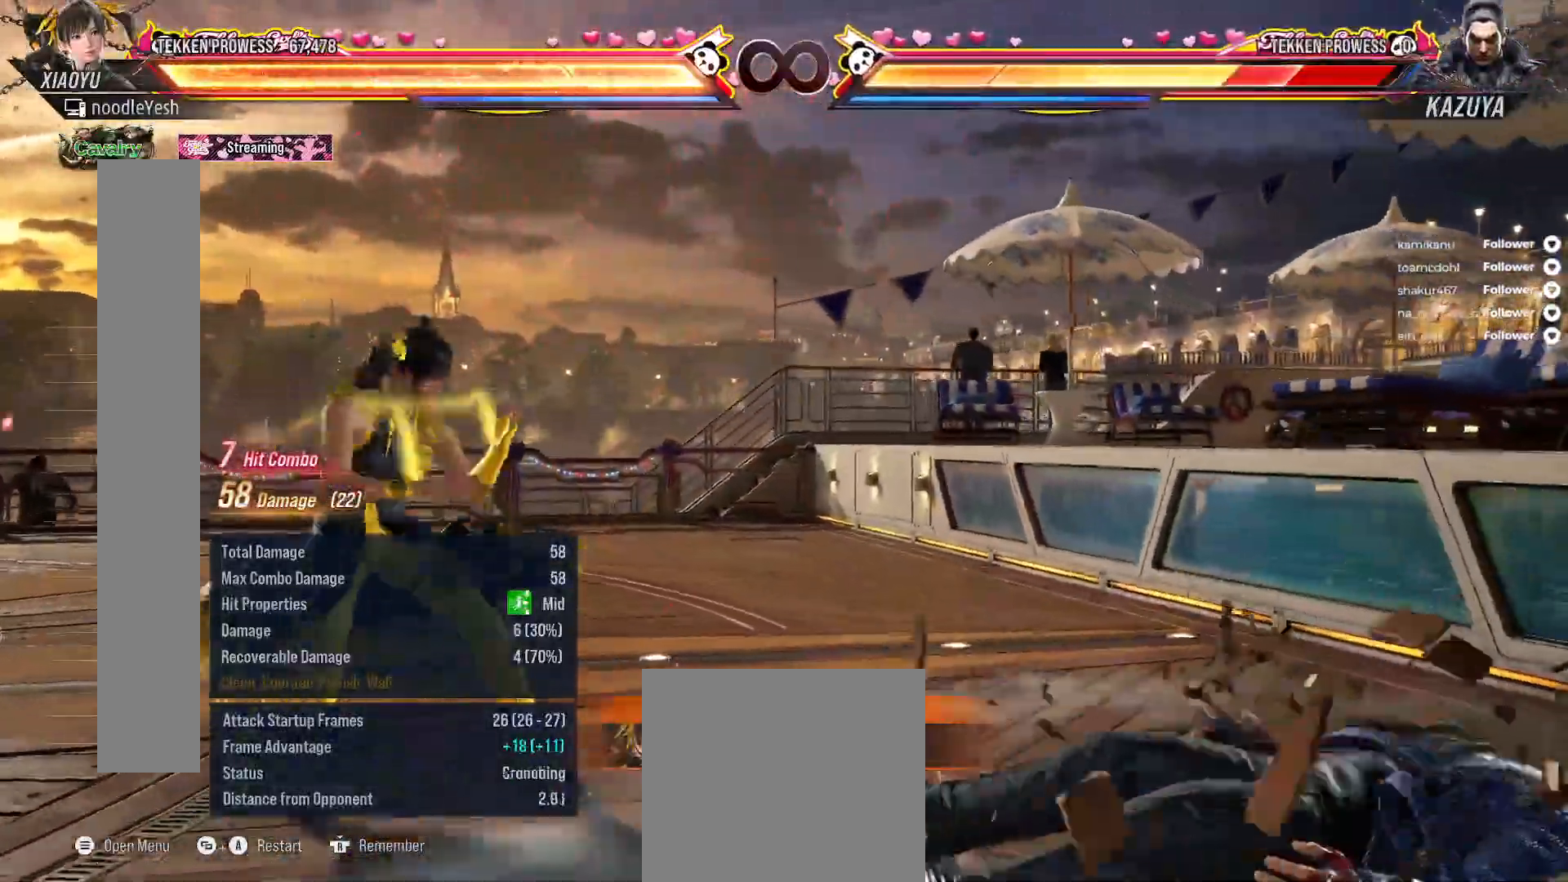
{"buttons": [], "right_stick": "center", "events": [[33, "A", "up"], [50, "DPAD_RIGHT", "up"]]}
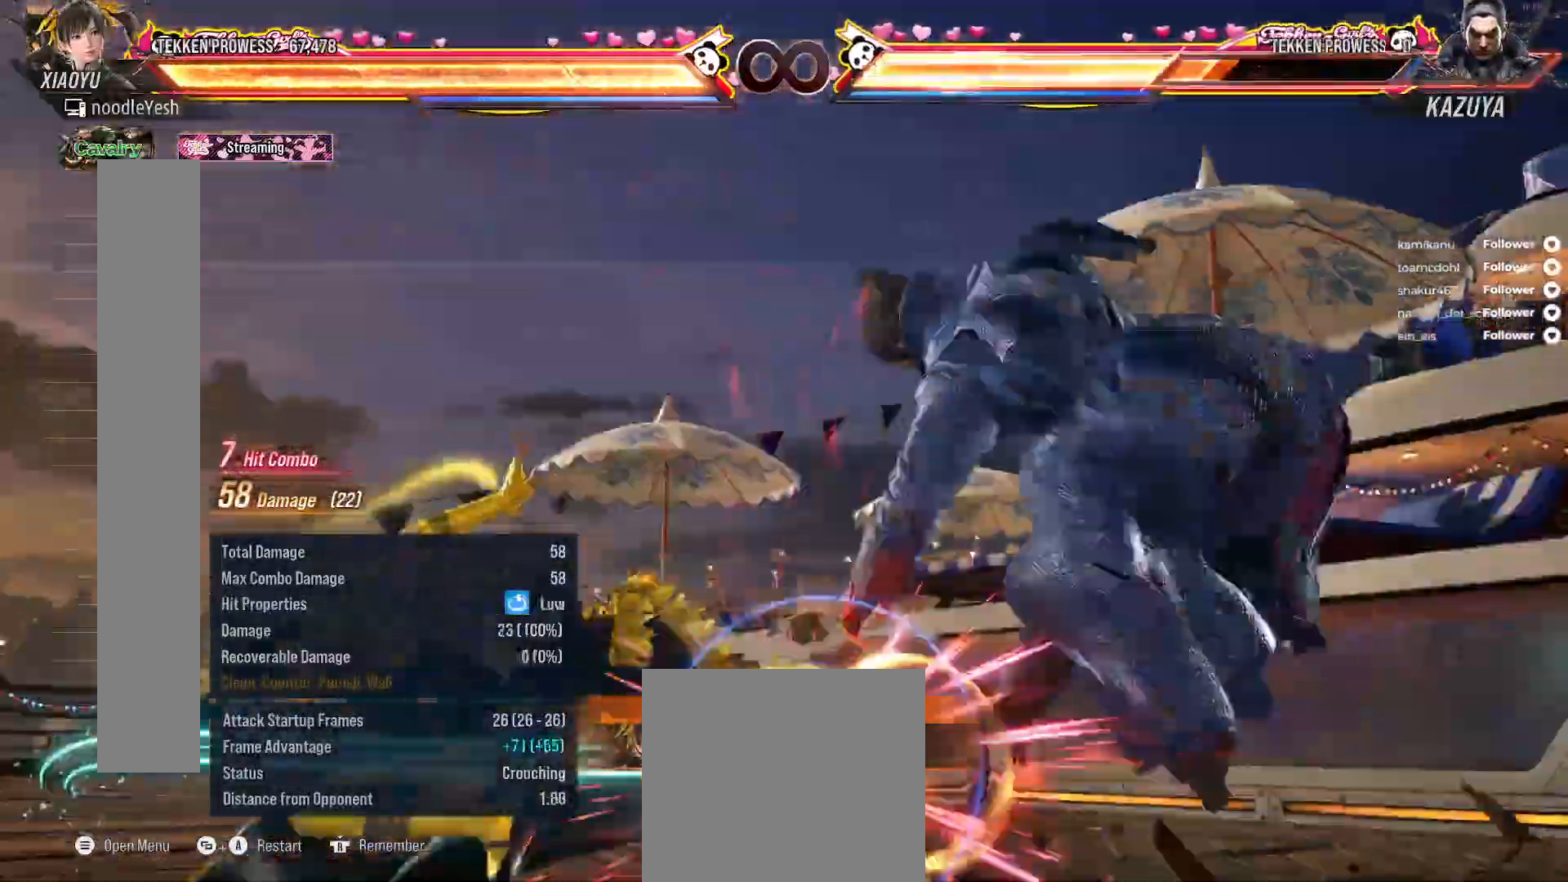
{"buttons": ["DPAD_RIGHT"], "right_stick": "center", "events": [[483, "DPAD_RIGHT", "down"]]}
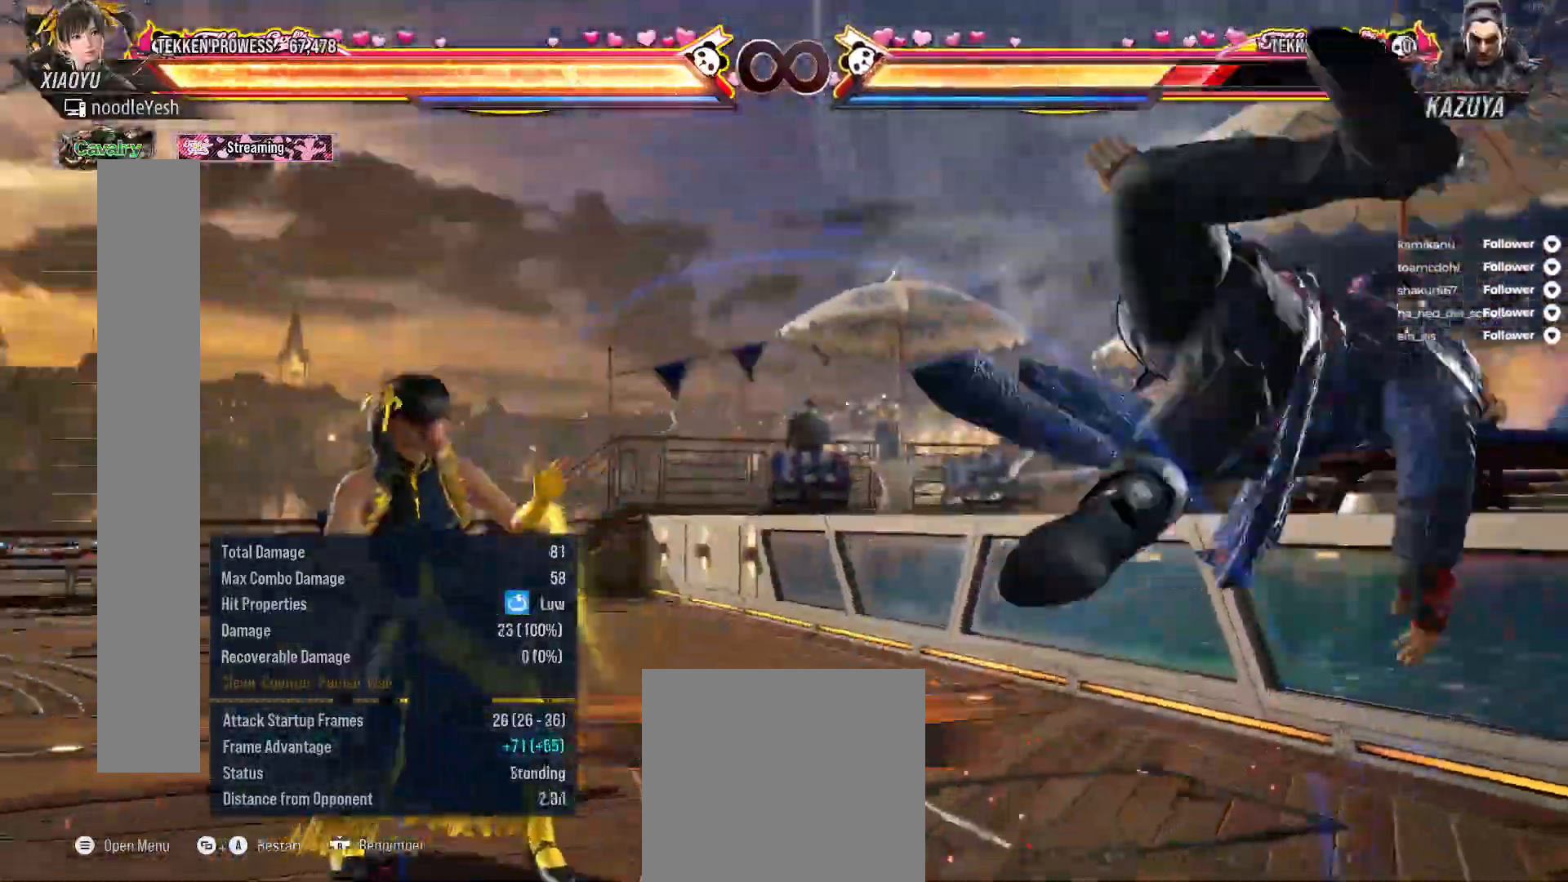
{"buttons": ["A", "DPAD_LEFT"], "right_stick": "center", "events": [[67, "DPAD_RIGHT", "up"], [150, "DPAD_RIGHT", "down"], [267, "DPAD_RIGHT", "up"], [367, "DPAD_LEFT", "down"], [400, "A", "down"]]}
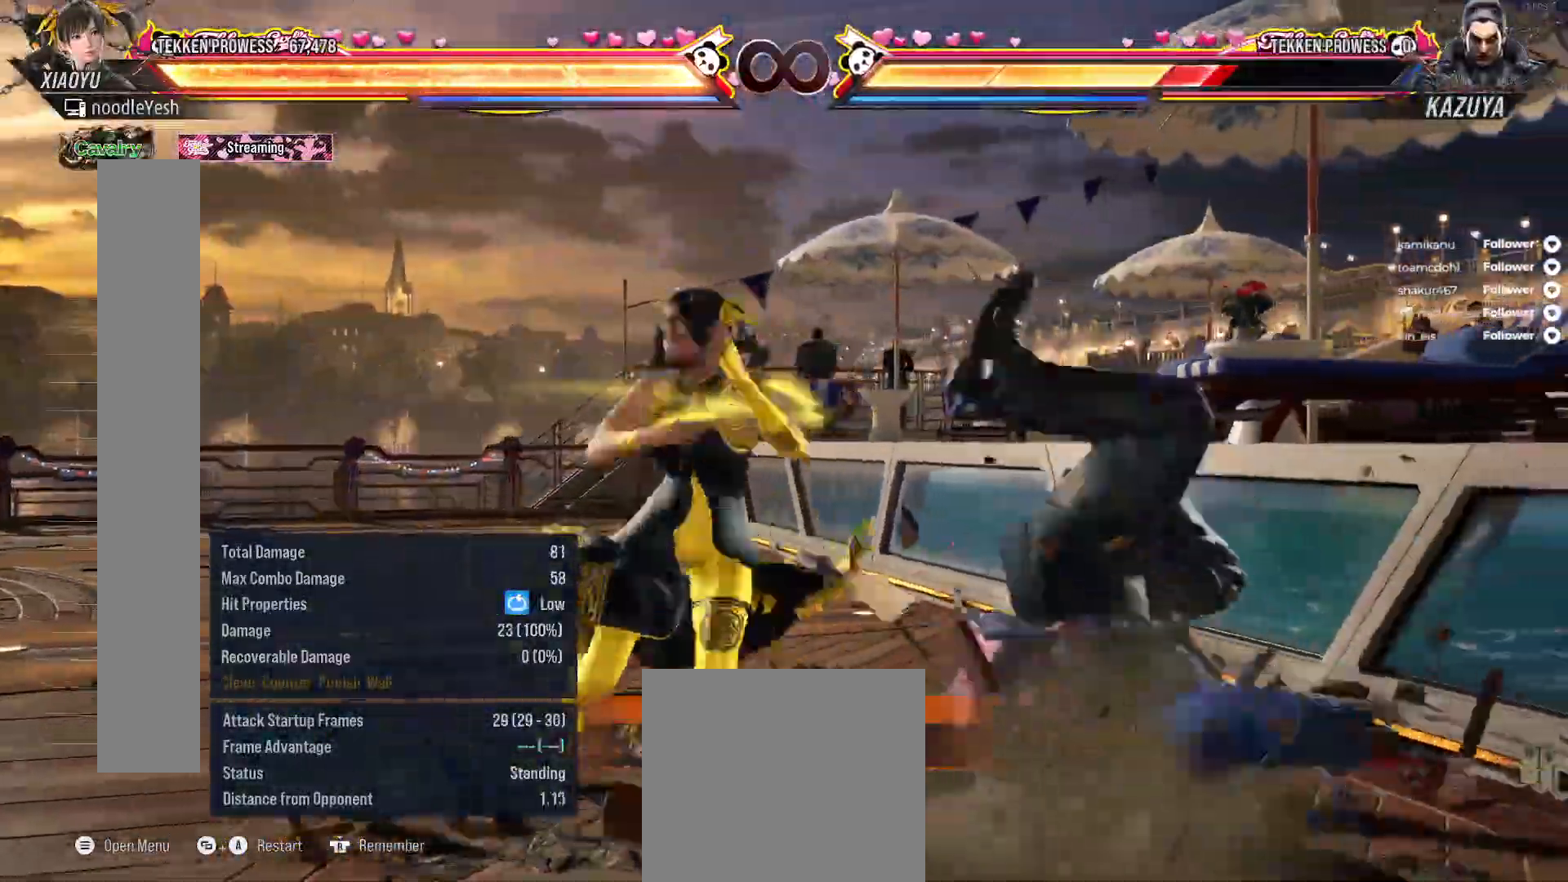
{"buttons": ["A", "Y"], "right_stick": "center"}
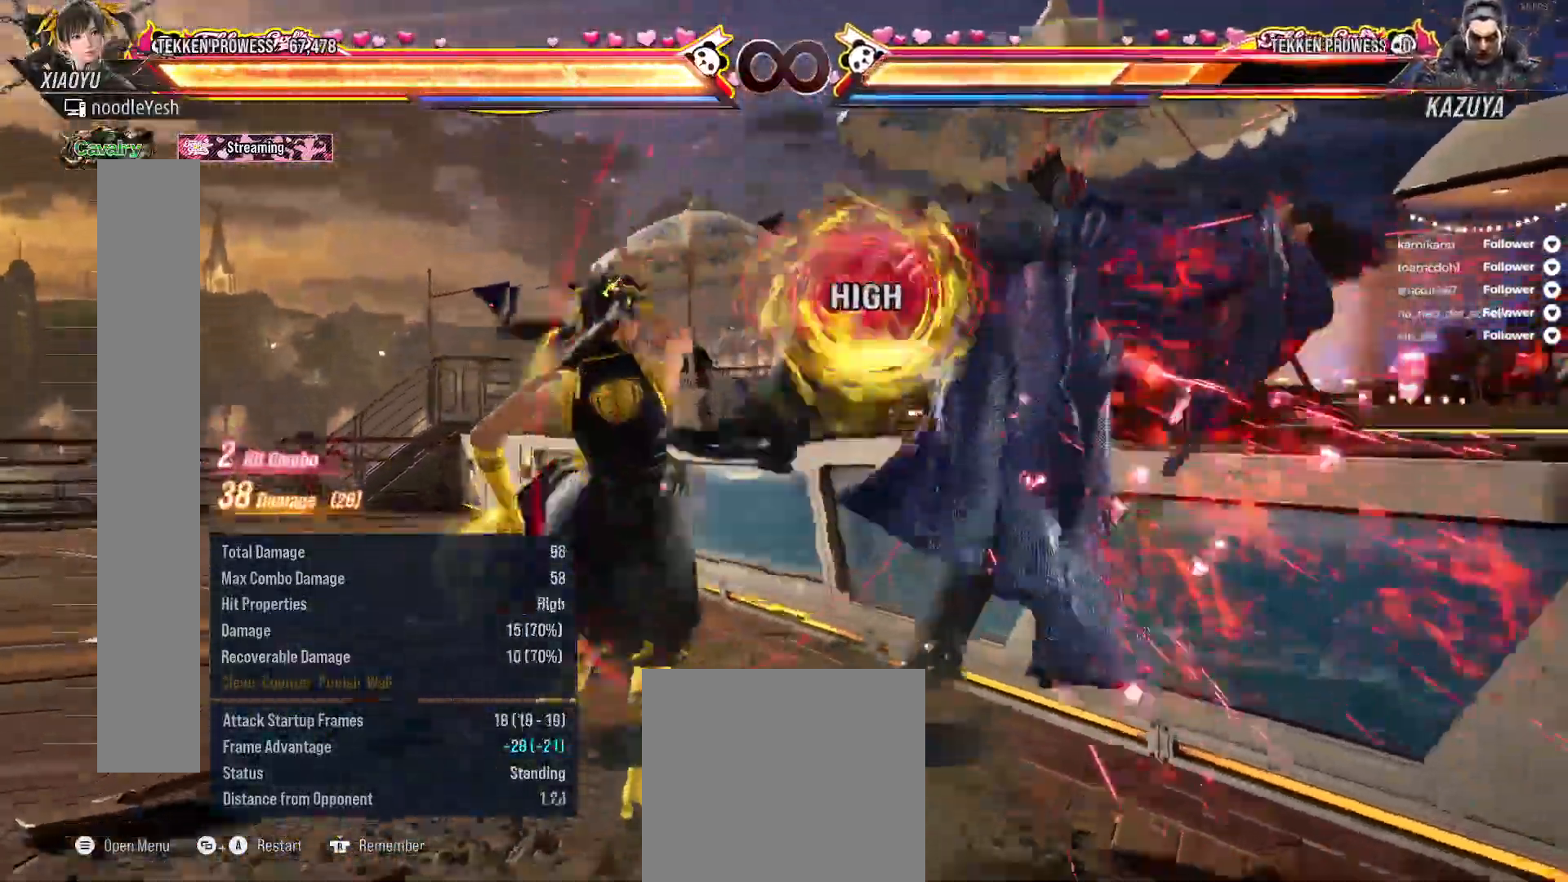
{"buttons": [], "right_stick": "center", "events": [[33, "Y", "up"], [117, "A", "up"]]}
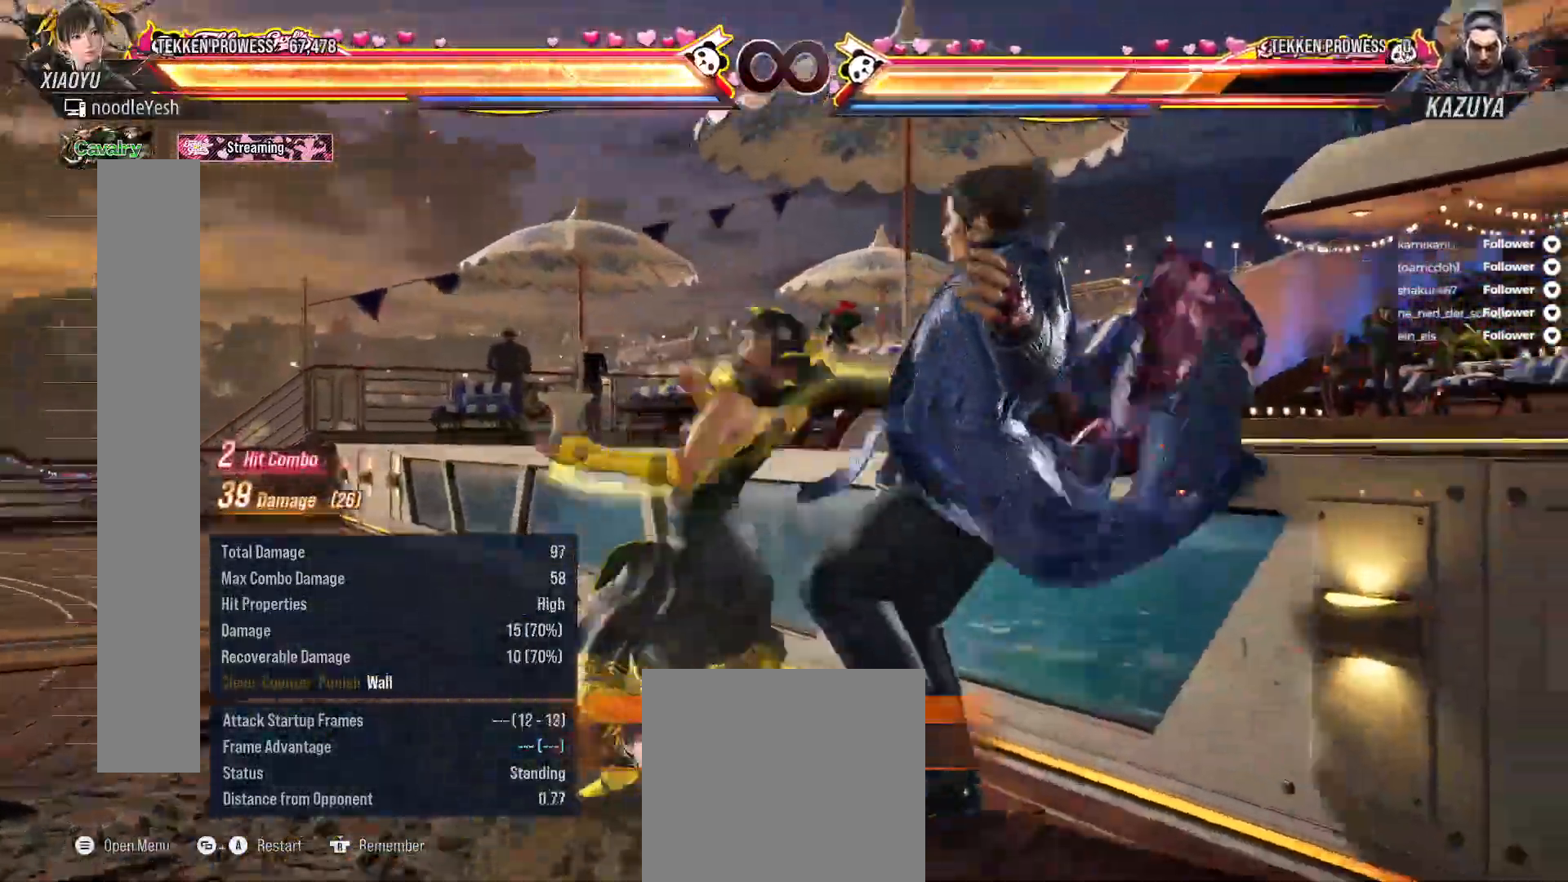
{"buttons": ["DPAD_DOWN", "DPAD_RIGHT"], "right_stick": "center", "events": [[33, "DPAD_DOWN", "down"], [33, "DPAD_RIGHT", "down"], [83, "A", "down"], [133, "A", "up"], [217, "A", "down"], [283, "A", "up"], [383, "A", "down"], [433, "A", "up"]]}
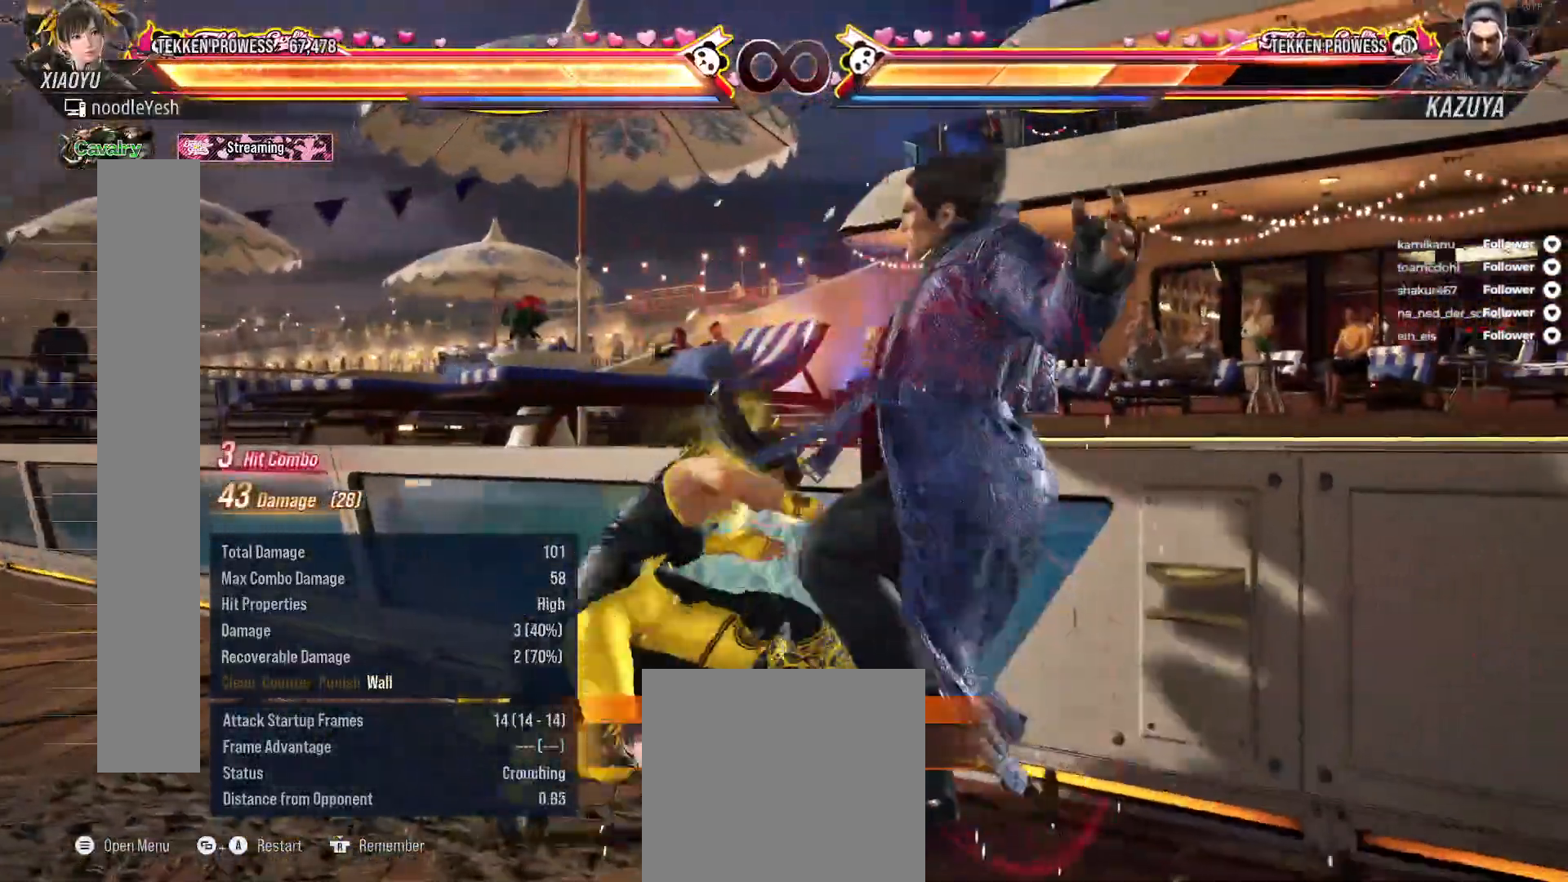
{"buttons": [], "right_stick": "center", "events": [[17, "A", "down"], [100, "A", "up"], [200, "DPAD_DOWN", "up"], [233, "DPAD_RIGHT", "up"]]}
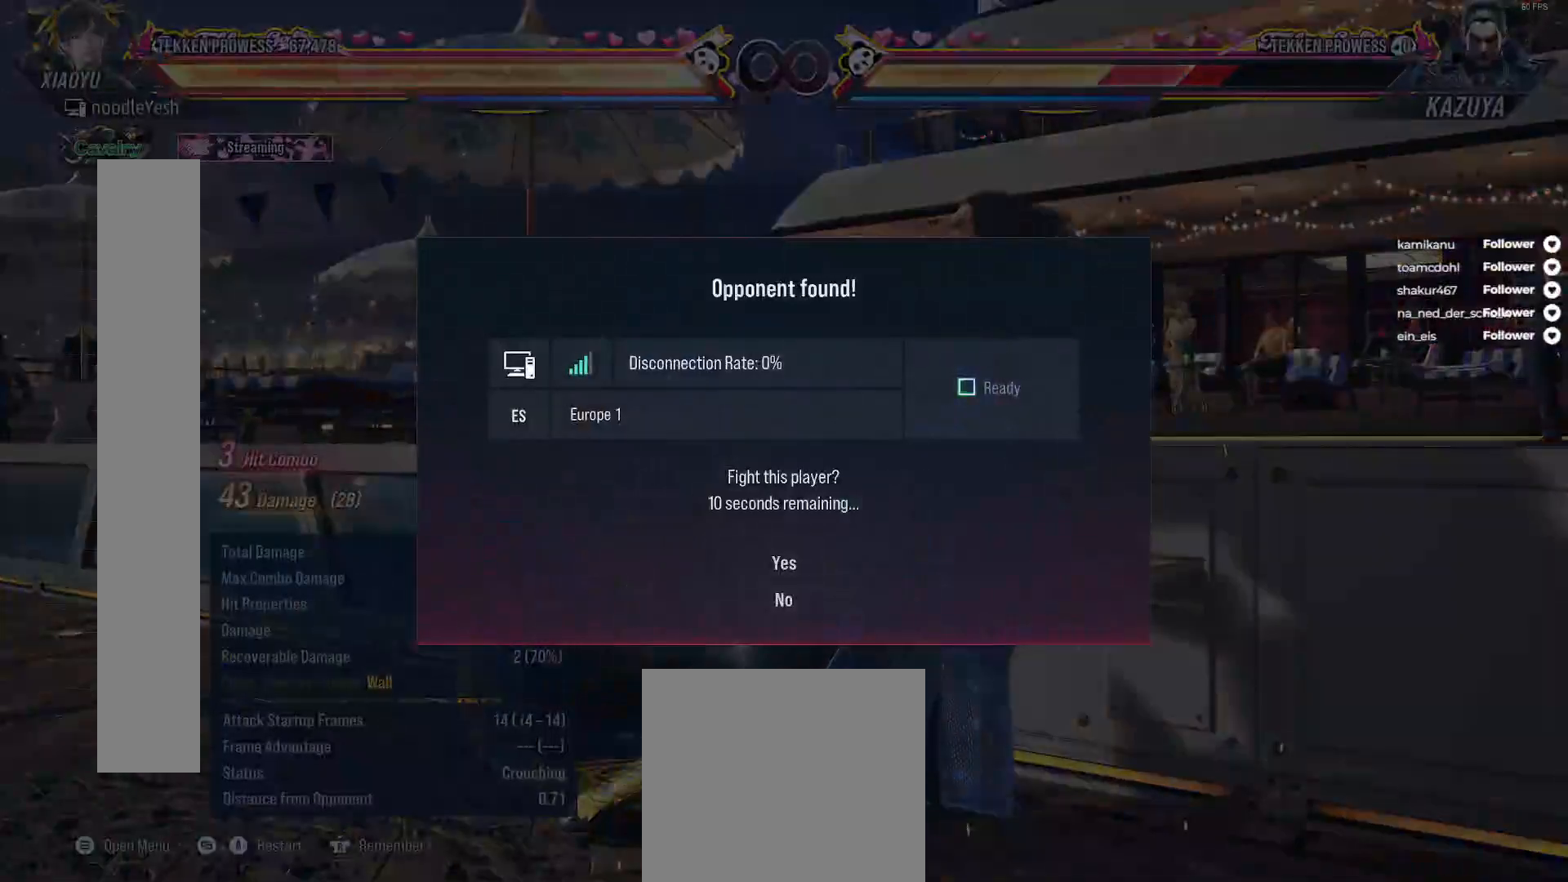
{"buttons": [], "right_stick": "center", "events": []}
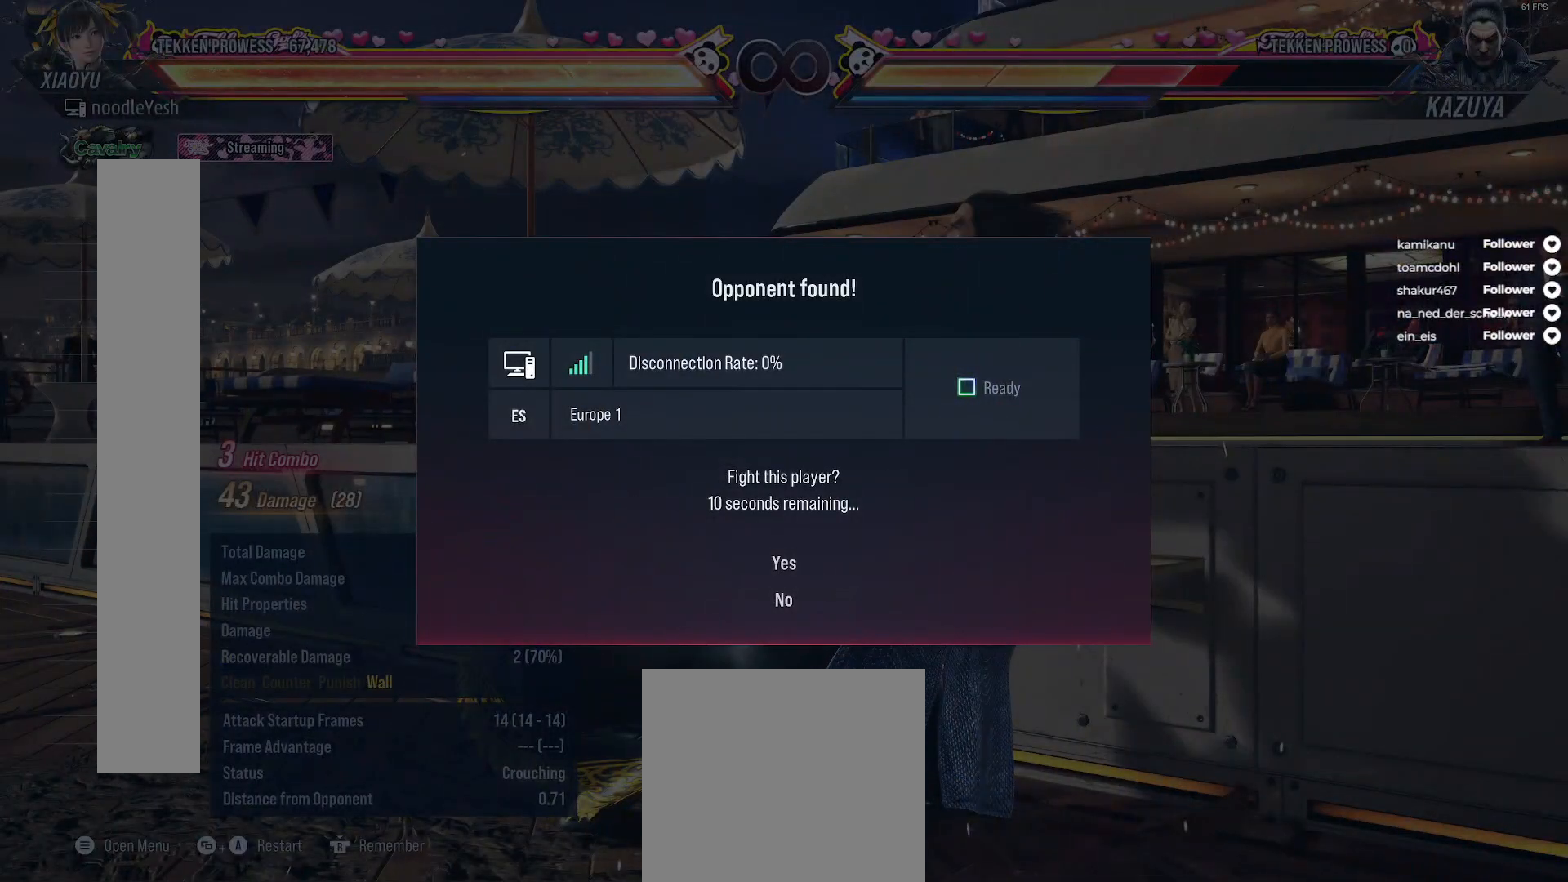
{"buttons": ["DPAD_DOWN"], "right_stick": "center", "events": [[417, "DPAD_DOWN", "down"]]}
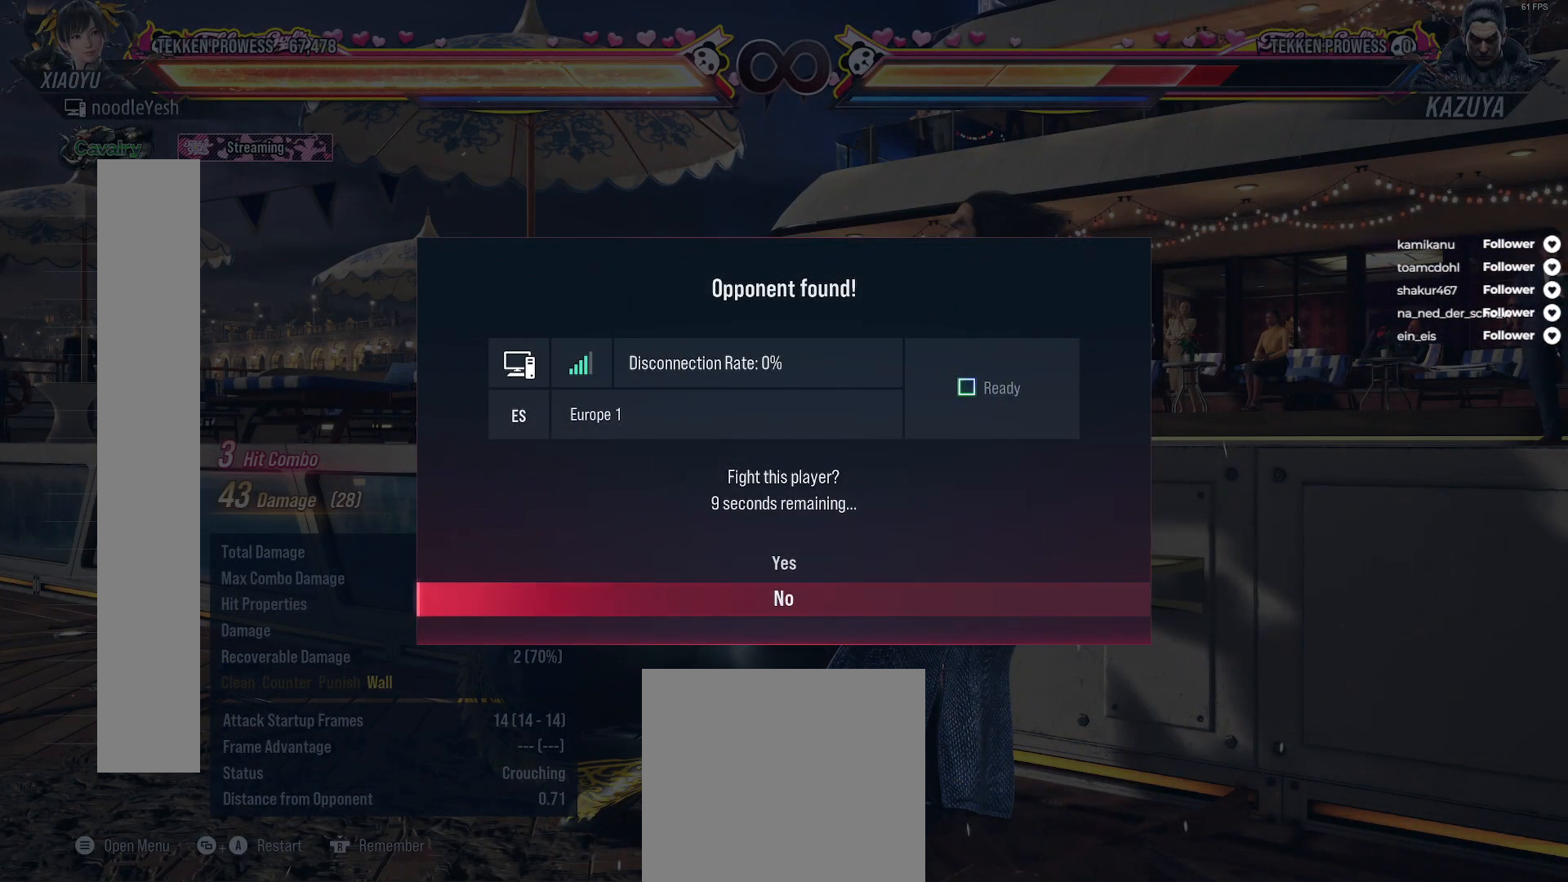
{"buttons": [], "right_stick": "center", "events": [[33, "A", "down"], [33, "DPAD_DOWN", "up"], [117, "A", "up"]]}
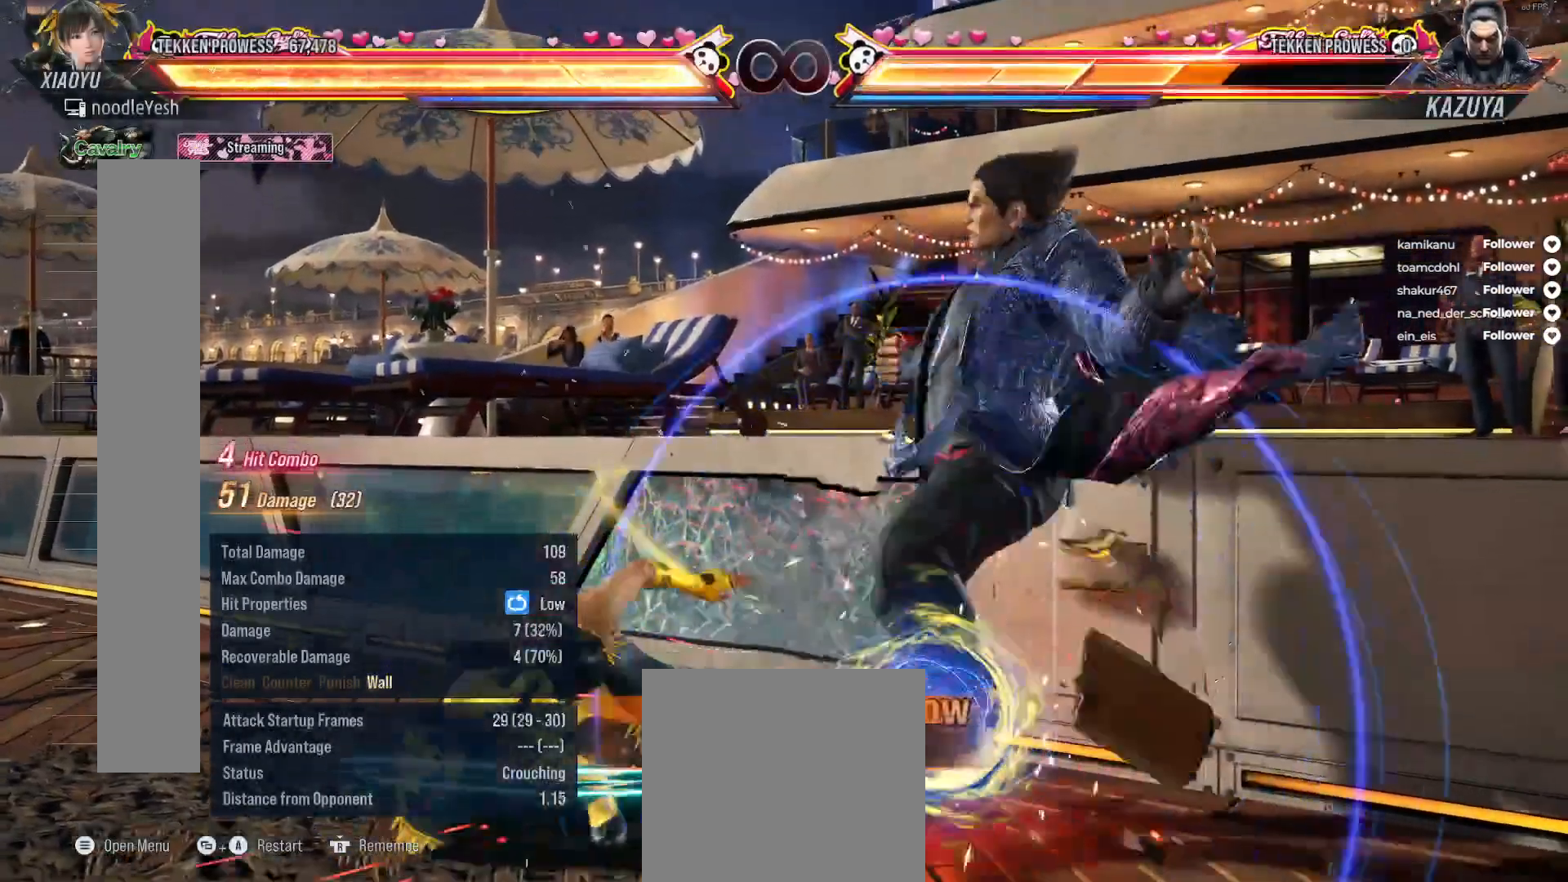
{"buttons": [], "right_stick": "center", "events": []}
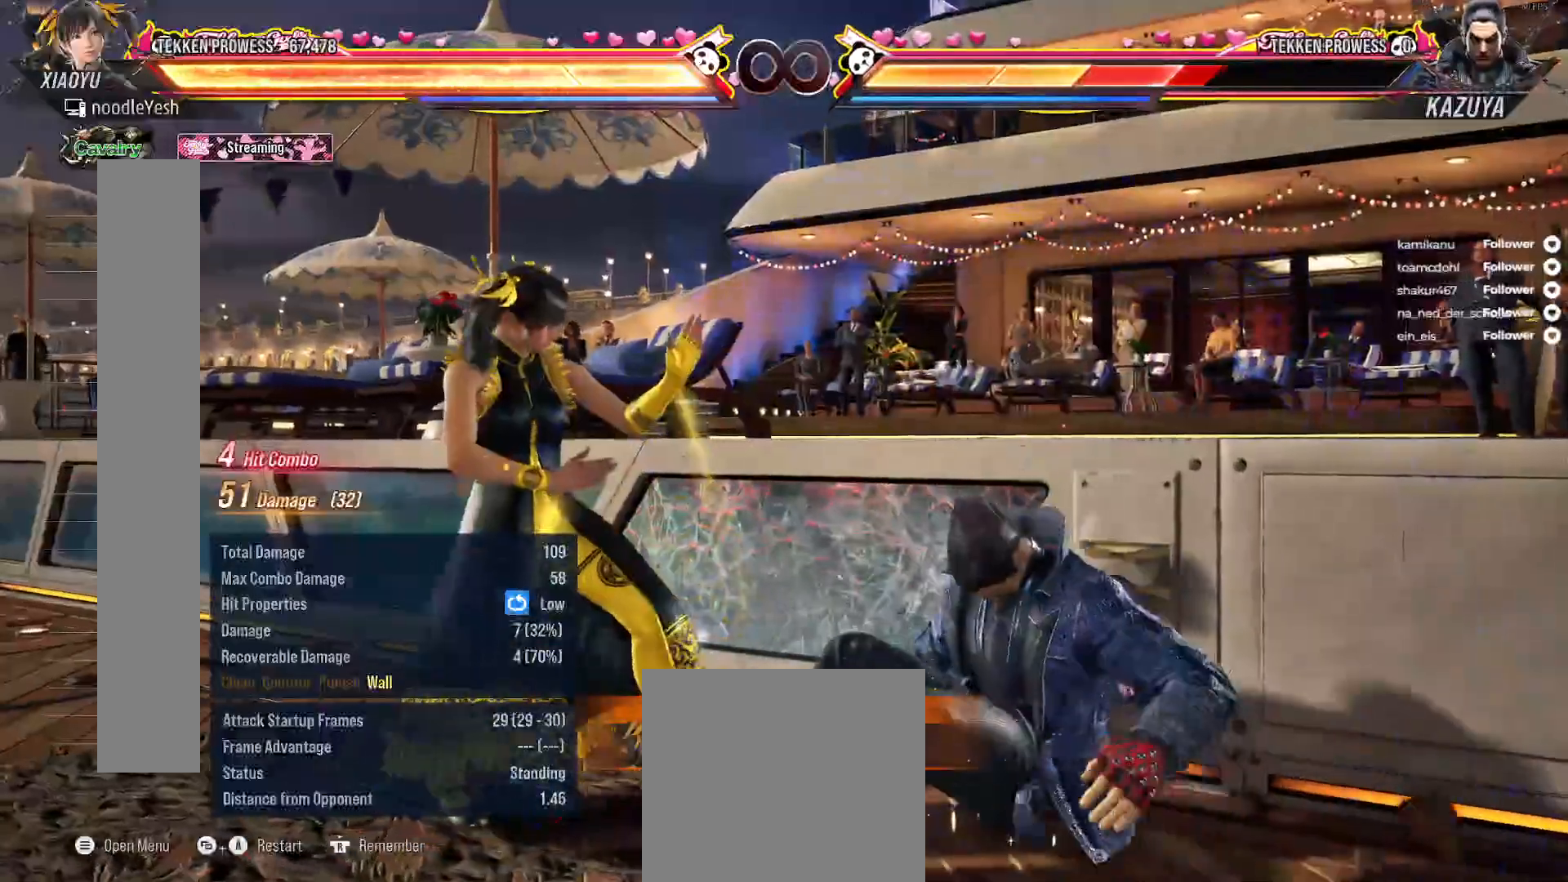
{"buttons": [], "right_stick": "center", "events": [[17, "SELECT", "down"], [83, "A", "down"], [200, "A", "up"], [233, "SELECT", "up"]]}
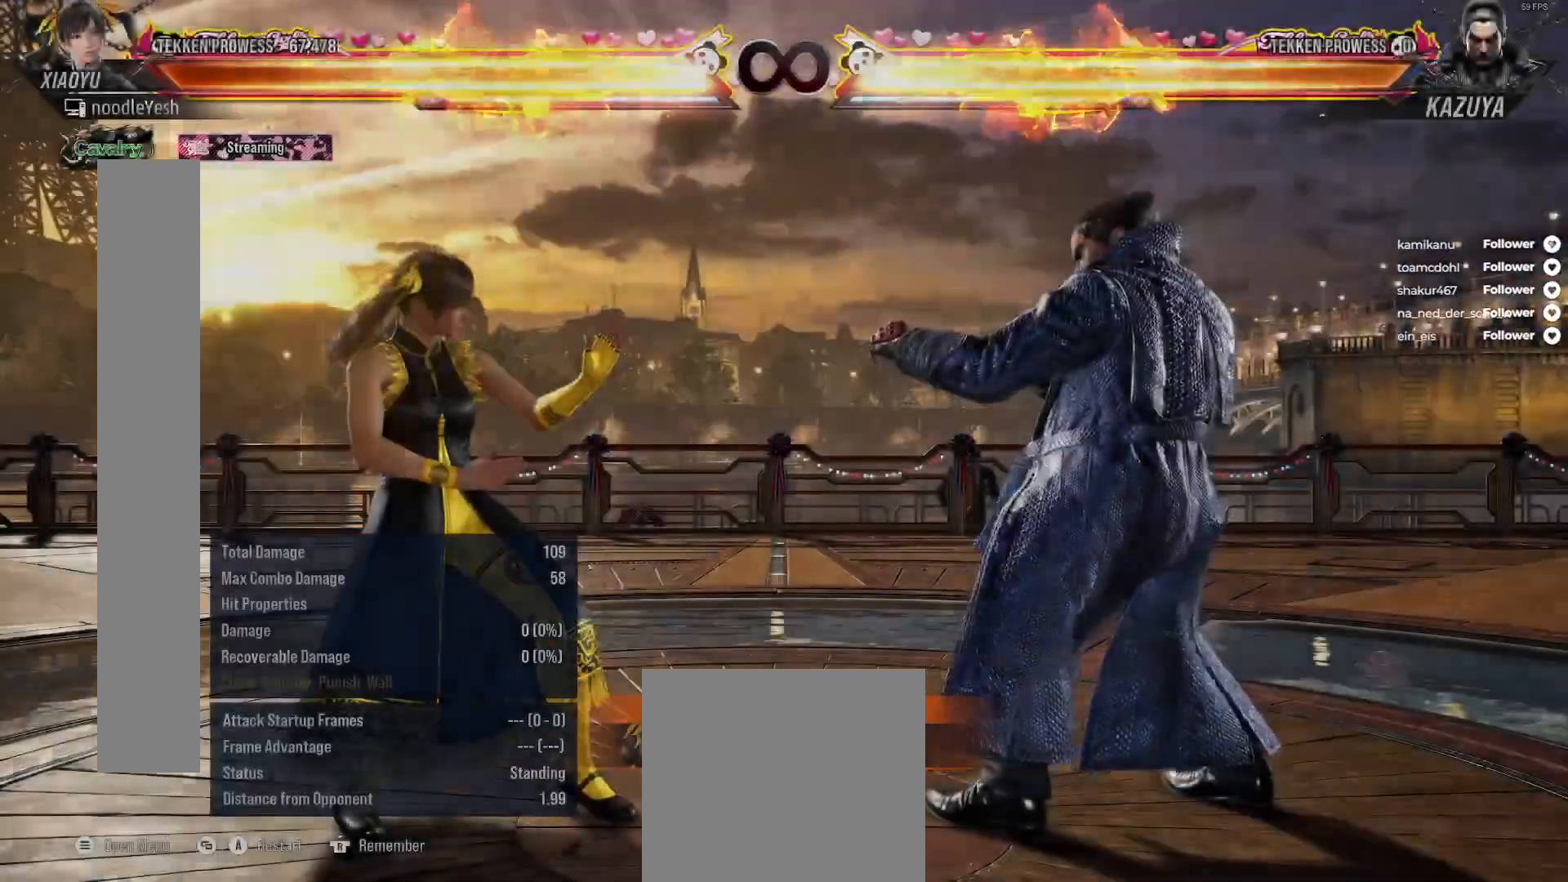
{"buttons": [], "right_stick": "center", "events": []}
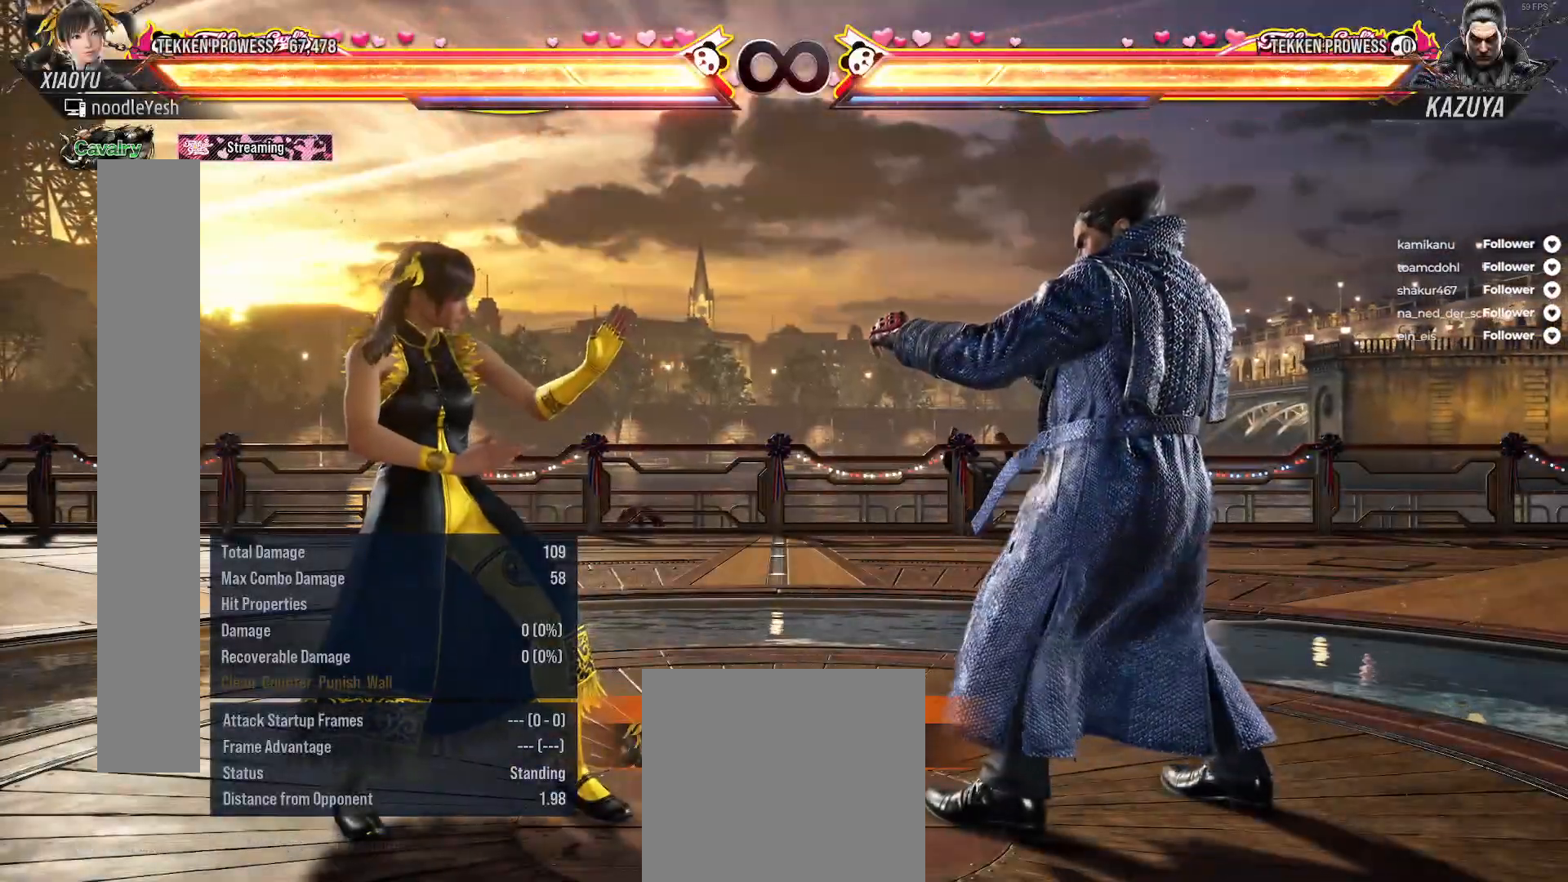
{"buttons": ["A", "DPAD_UP", "DPAD_RIGHT"], "right_stick": "center", "events": [[300, "DPAD_RIGHT", "down"], [367, "DPAD_UP", "down"], [400, "A", "down"]]}